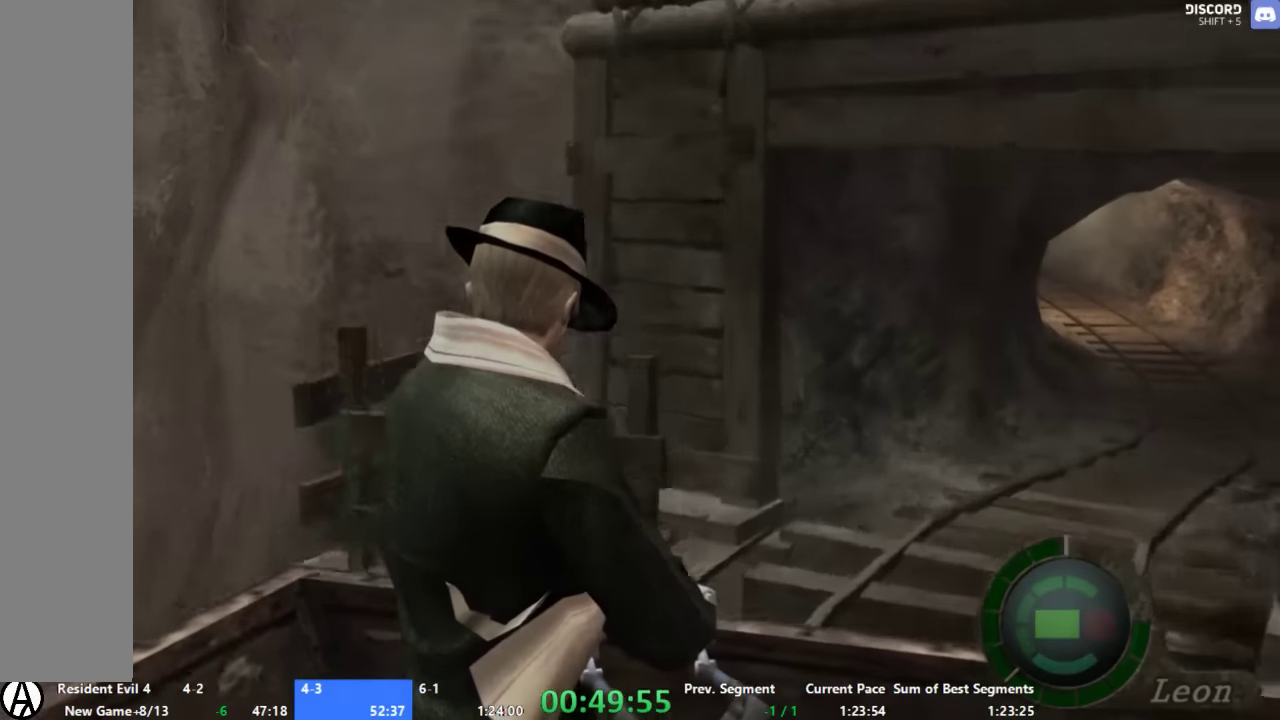
Gameplay with a controller (Xbox layout); each line is a JSON object with the inputs held at the frame after it. "events" lists button and stick changes between this image and that frame as [ms after this image, input, new state], when the widget could be followed in between. Not read: L1 L2 L3 R1 R2 R3.
{"buttons": [], "left_stick": "right", "right_stick": "center", "events": [[400, "left_stick", "right"]]}
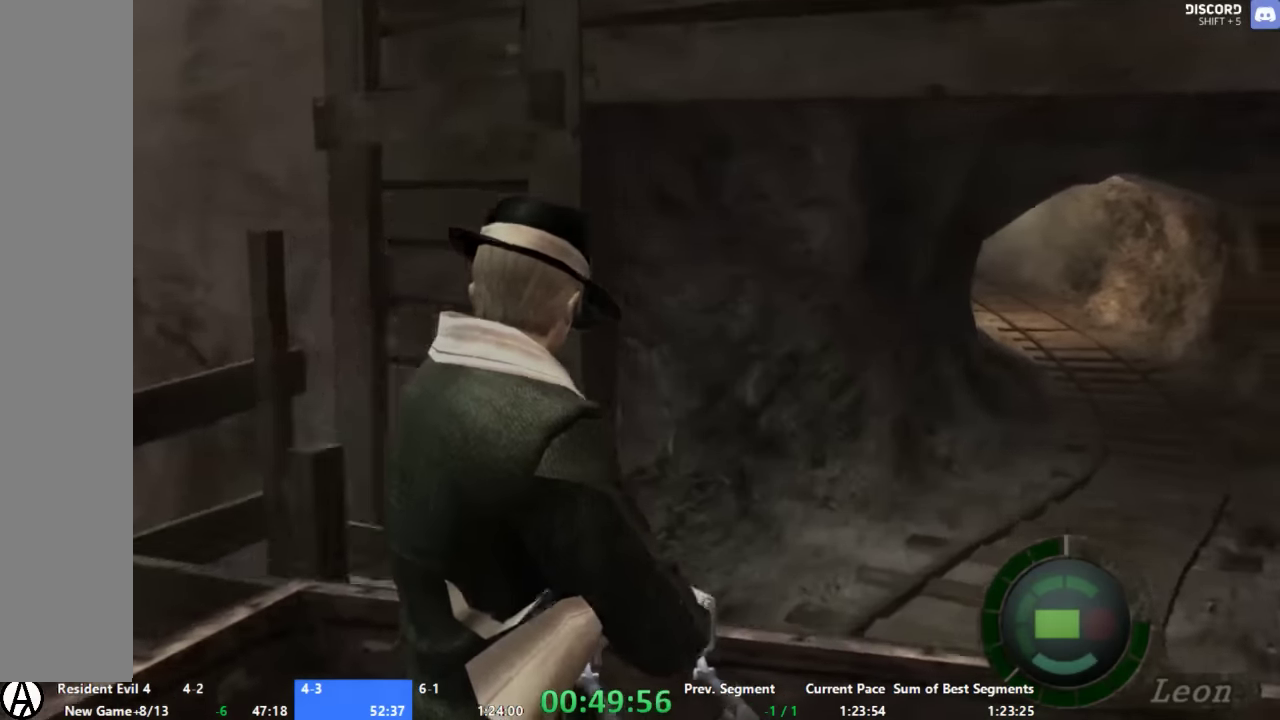
{"buttons": [], "left_stick": "up", "right_stick": "center", "events": [[134, "left_stick", "center"], [467, "left_stick", "up"]]}
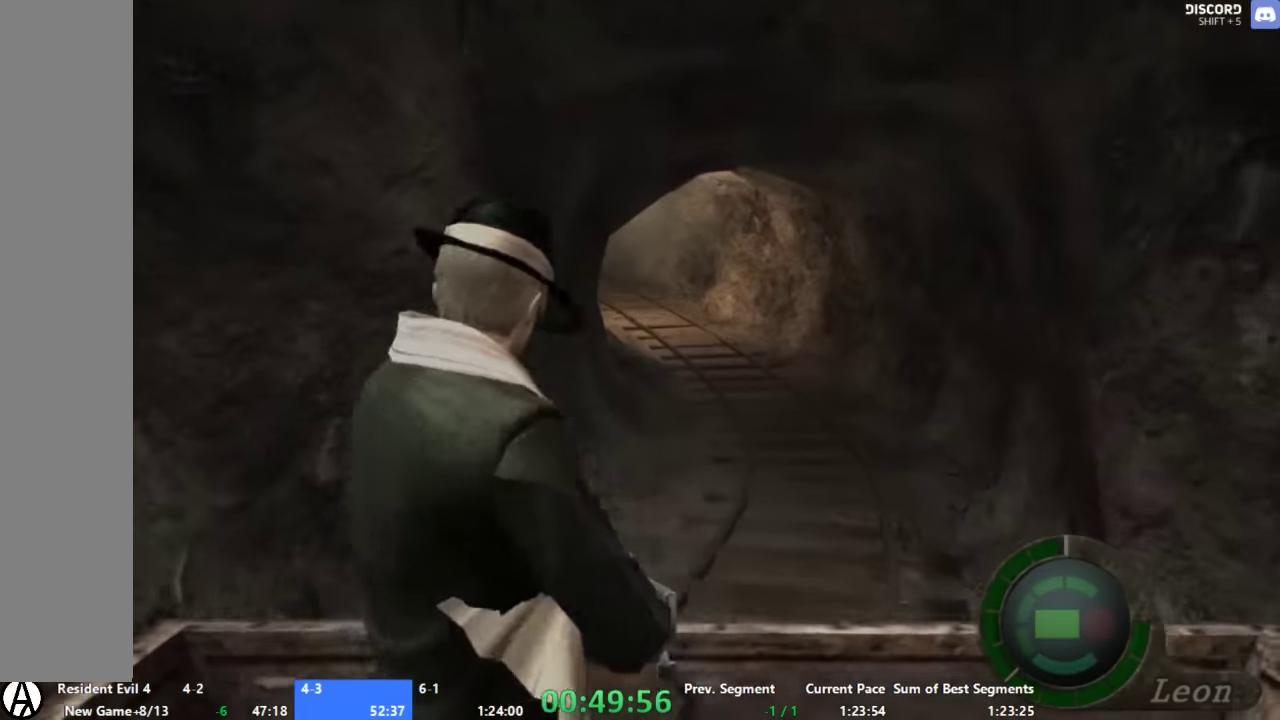
{"buttons": [], "left_stick": "up-left", "right_stick": "center", "events": [[334, "left_stick", "up-left"]]}
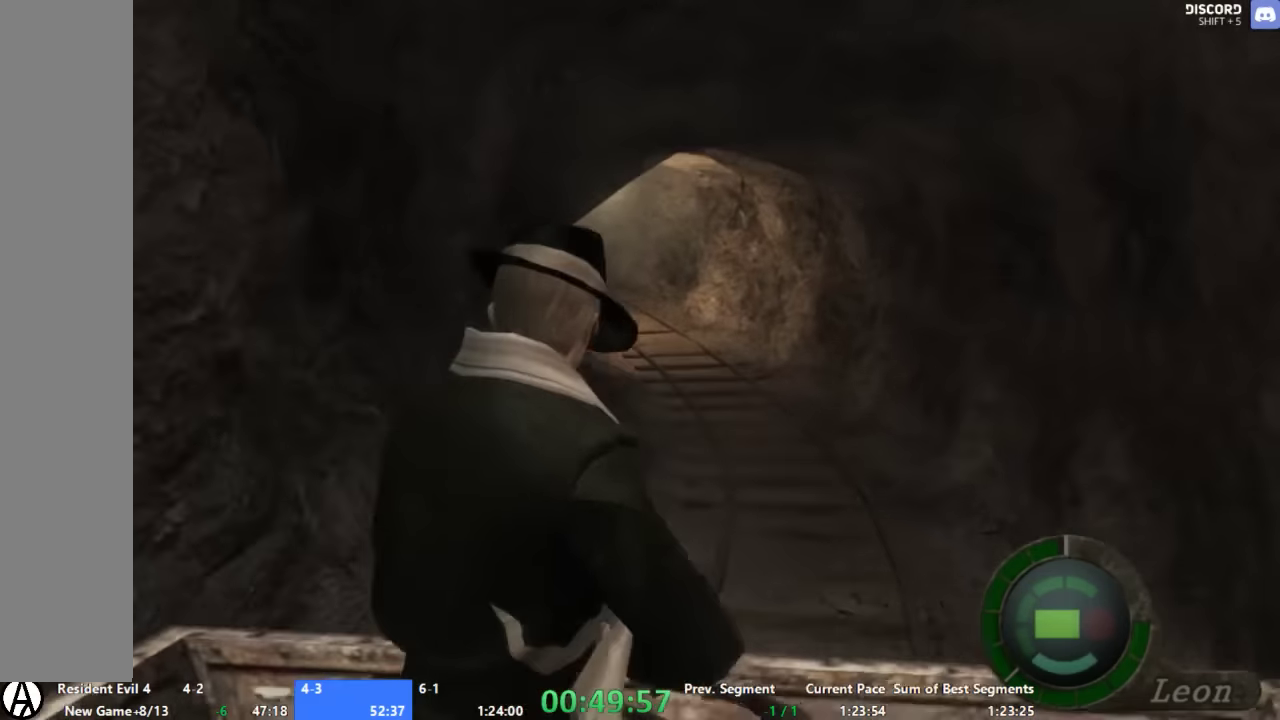
{"buttons": [], "left_stick": "center", "right_stick": "center", "events": [[67, "left_stick", "center"]]}
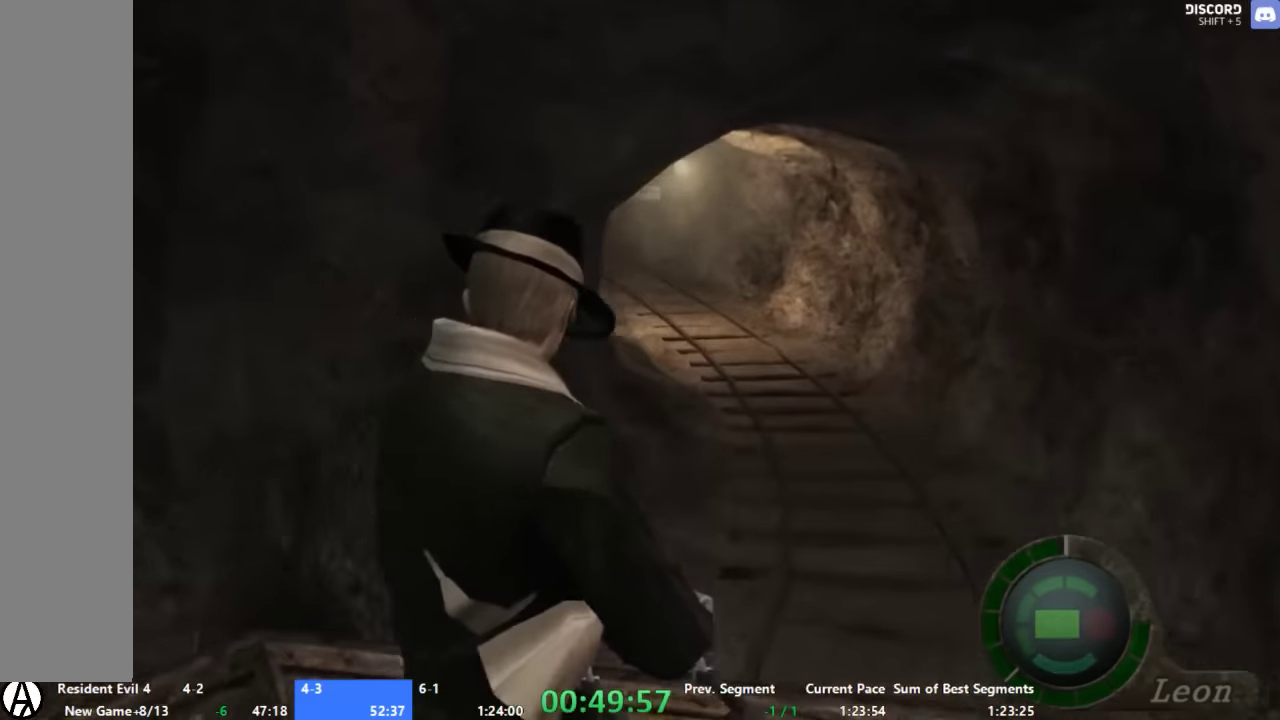
{"buttons": [], "left_stick": "center", "right_stick": "center", "events": []}
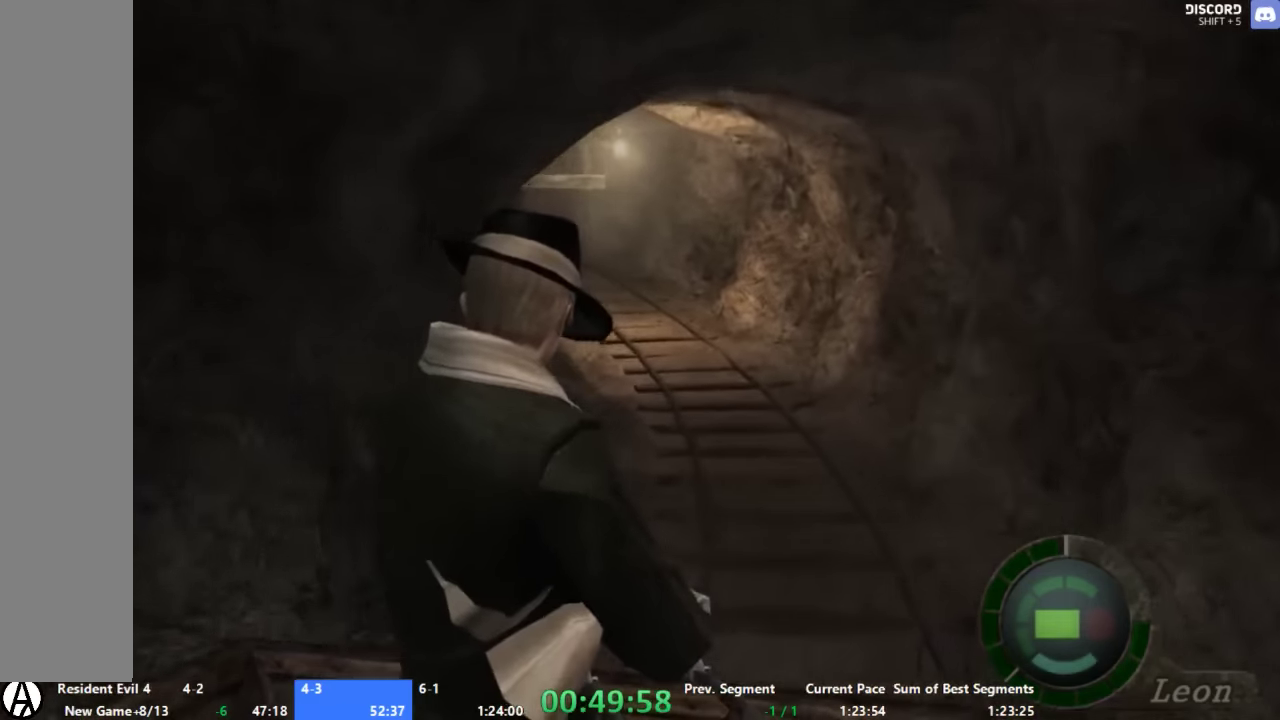
{"buttons": [], "left_stick": "center", "right_stick": "center", "events": []}
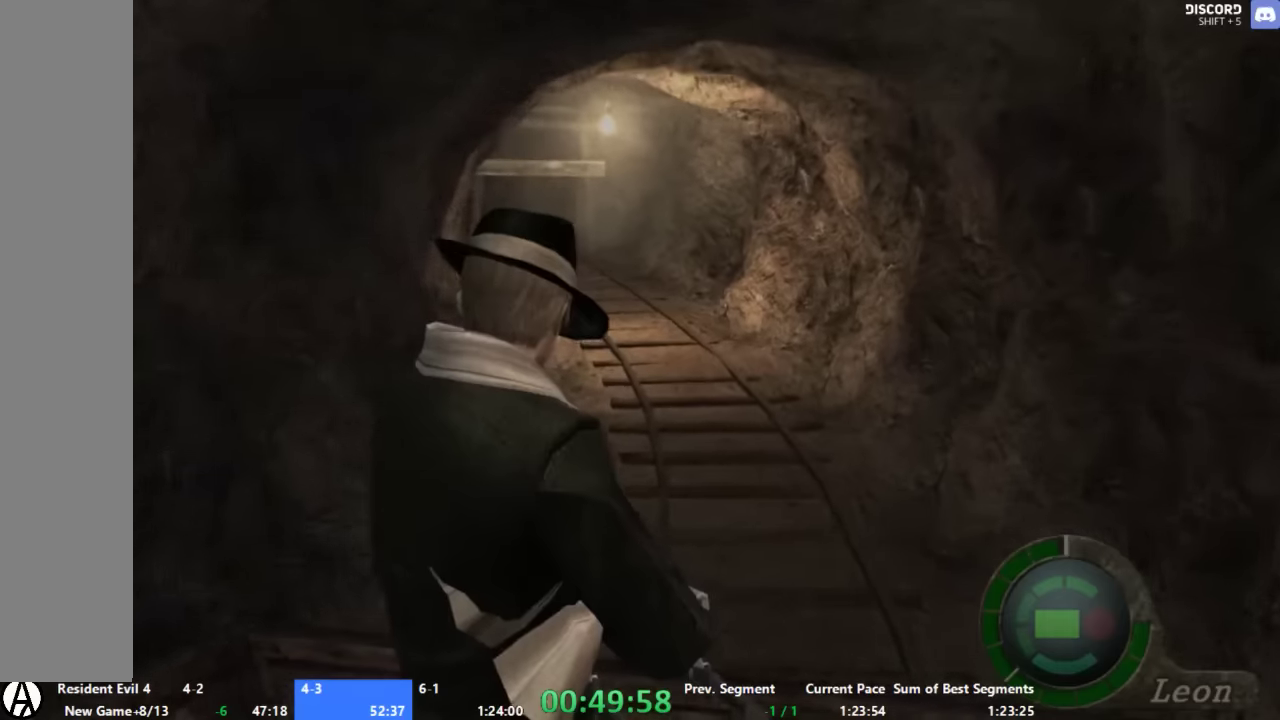
{"buttons": [], "left_stick": "center", "right_stick": "center", "events": []}
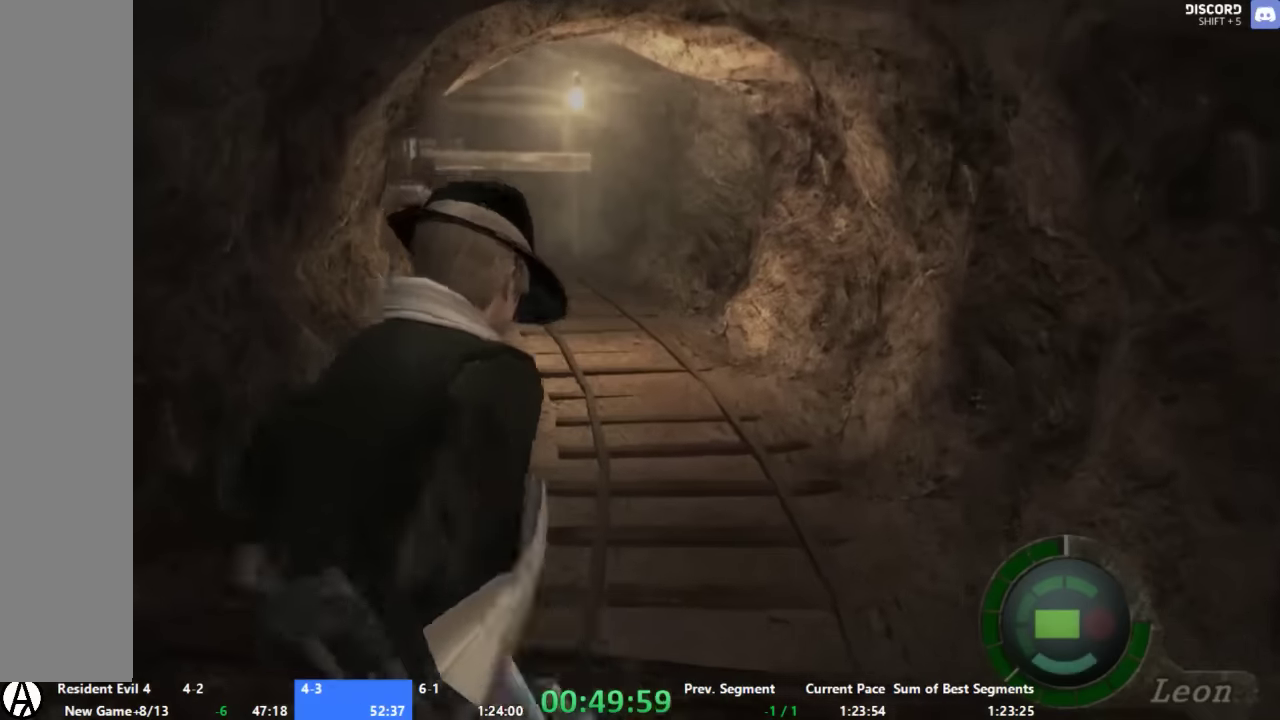
{"buttons": [], "left_stick": "center", "right_stick": "center", "events": []}
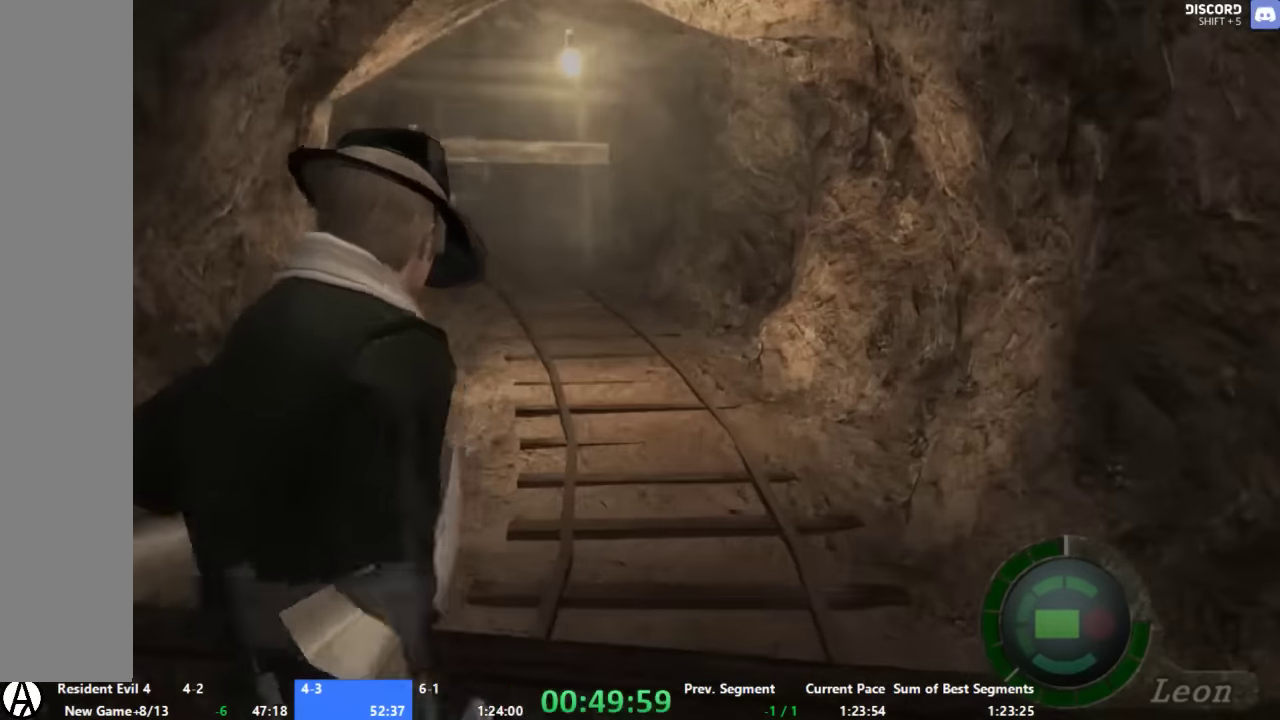
{"buttons": [], "left_stick": "center", "right_stick": "center", "events": []}
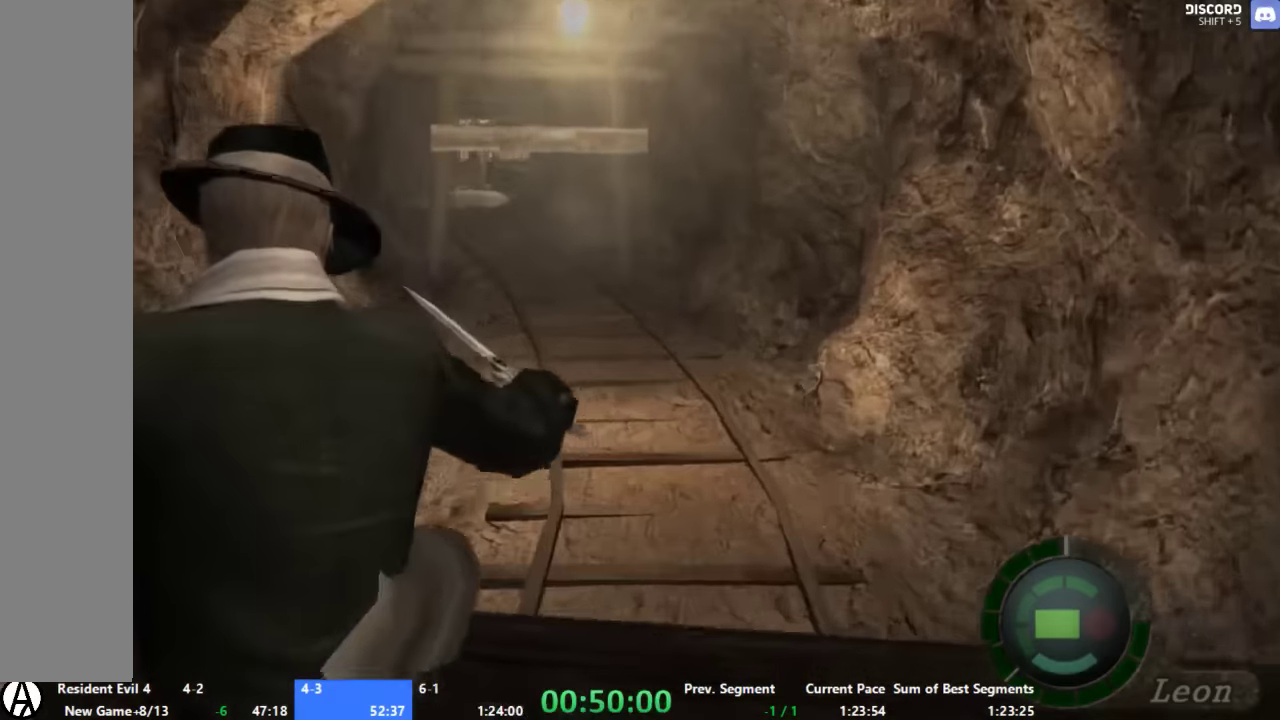
{"buttons": [], "left_stick": "center", "right_stick": "center", "events": [[134, "left_stick", "down"], [267, "left_stick", "center"]]}
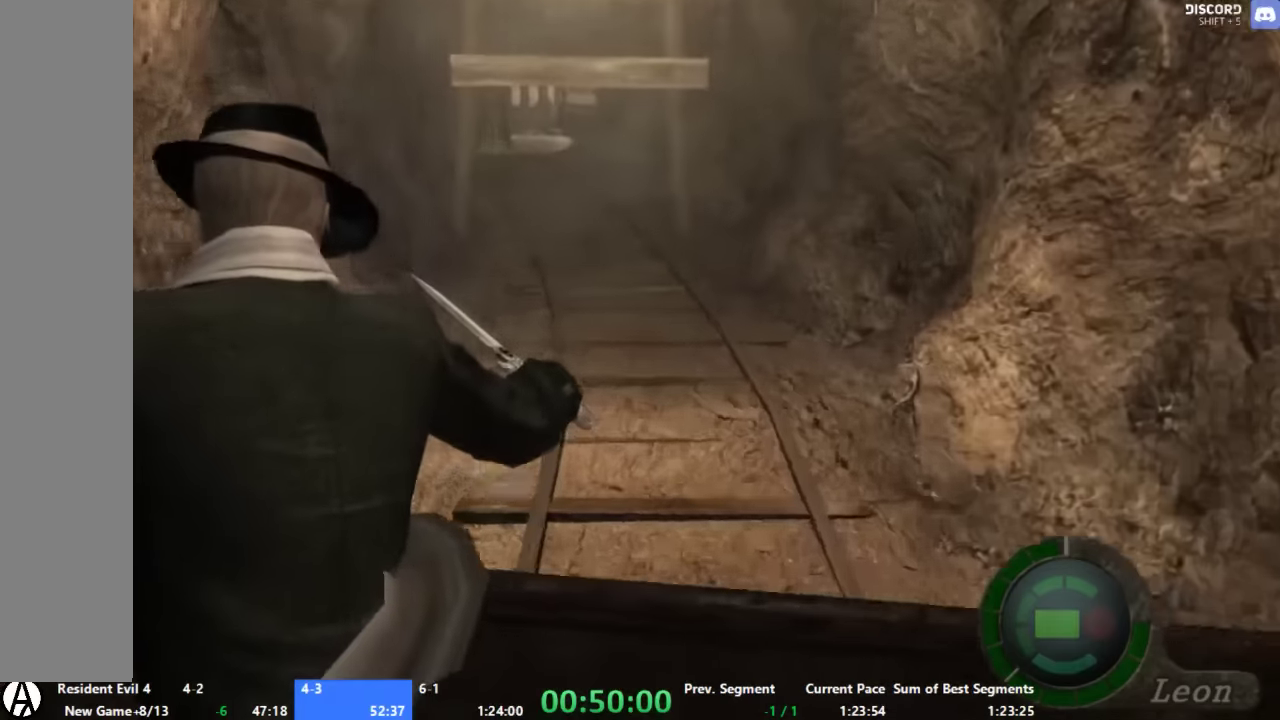
{"buttons": [], "left_stick": "center", "right_stick": "center", "events": []}
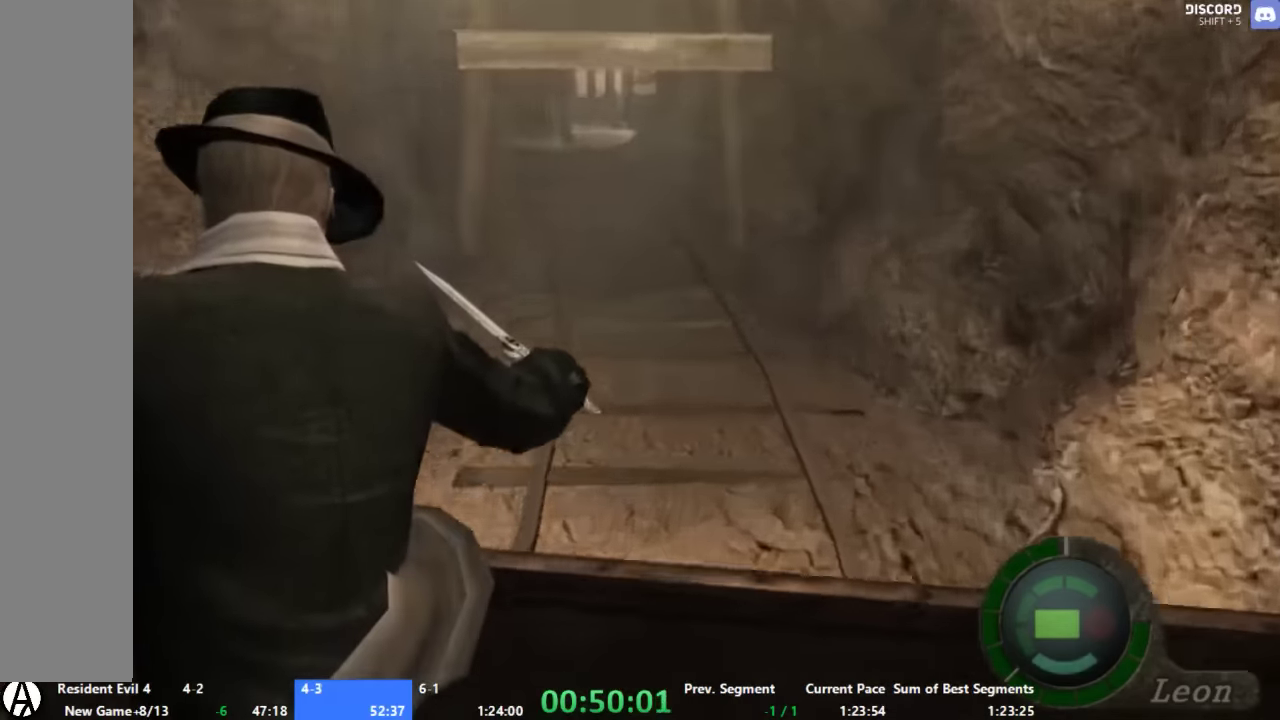
{"buttons": [], "left_stick": "center", "right_stick": "center", "events": []}
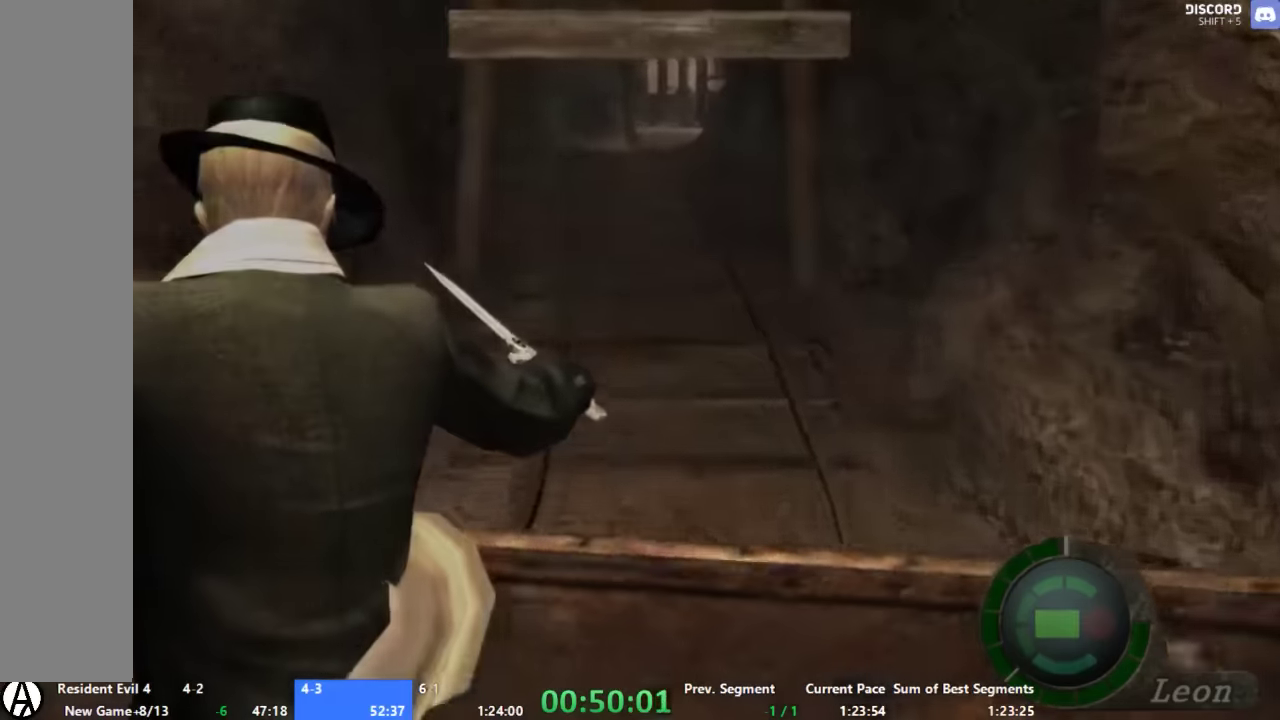
{"buttons": [], "left_stick": "right", "right_stick": "center", "events": [[34, "left_stick", "right"], [134, "left_stick", "center"], [467, "left_stick", "right"]]}
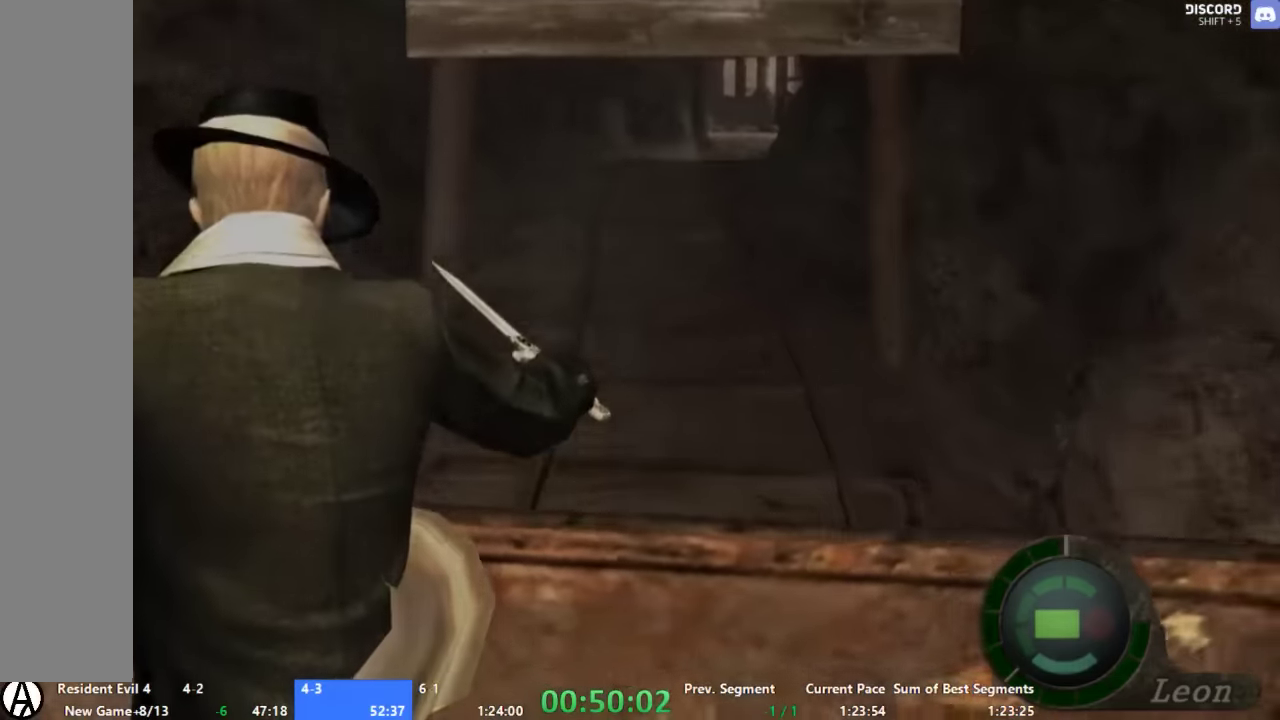
{"buttons": [], "left_stick": "center", "right_stick": "center", "events": [[67, "left_stick", "center"]]}
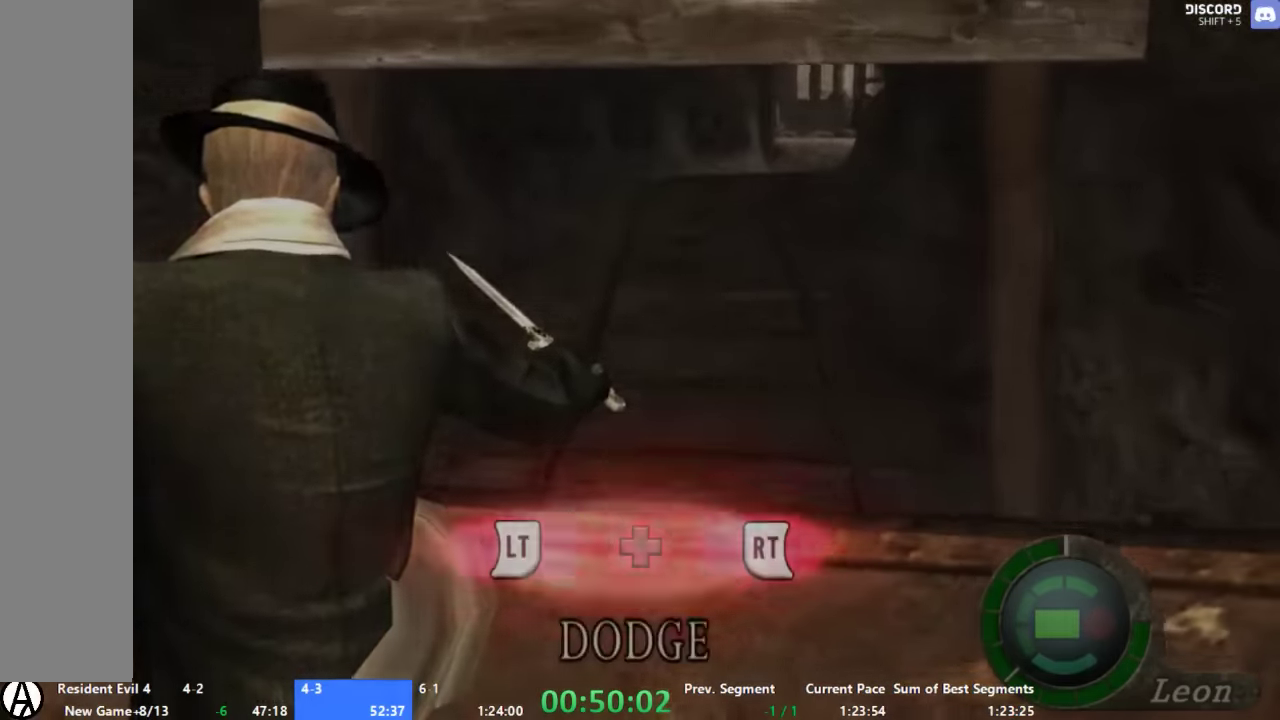
{"buttons": [], "left_stick": "center", "right_stick": "center", "events": [[67, "X", "down"], [200, "X", "up"]]}
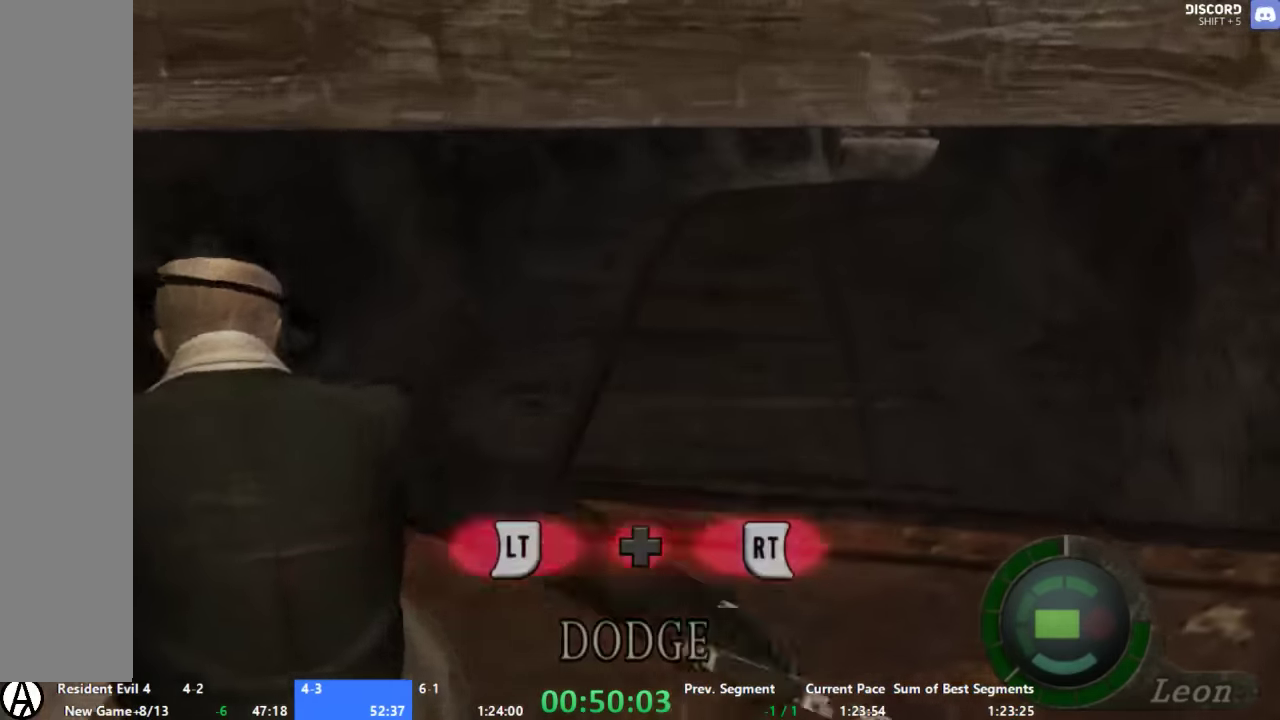
{"buttons": [], "left_stick": "right", "right_stick": "center", "events": [[200, "left_stick", "right"]]}
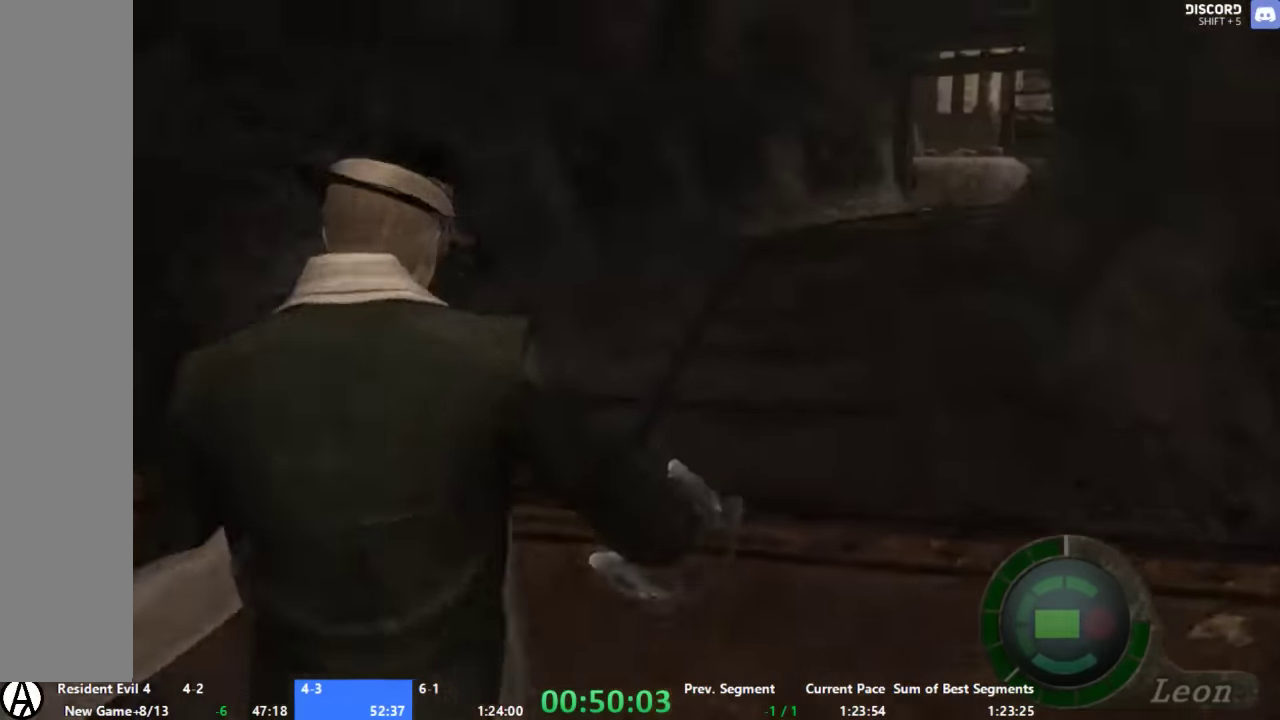
{"buttons": [], "left_stick": "center", "right_stick": "center", "events": [[200, "left_stick", "center"]]}
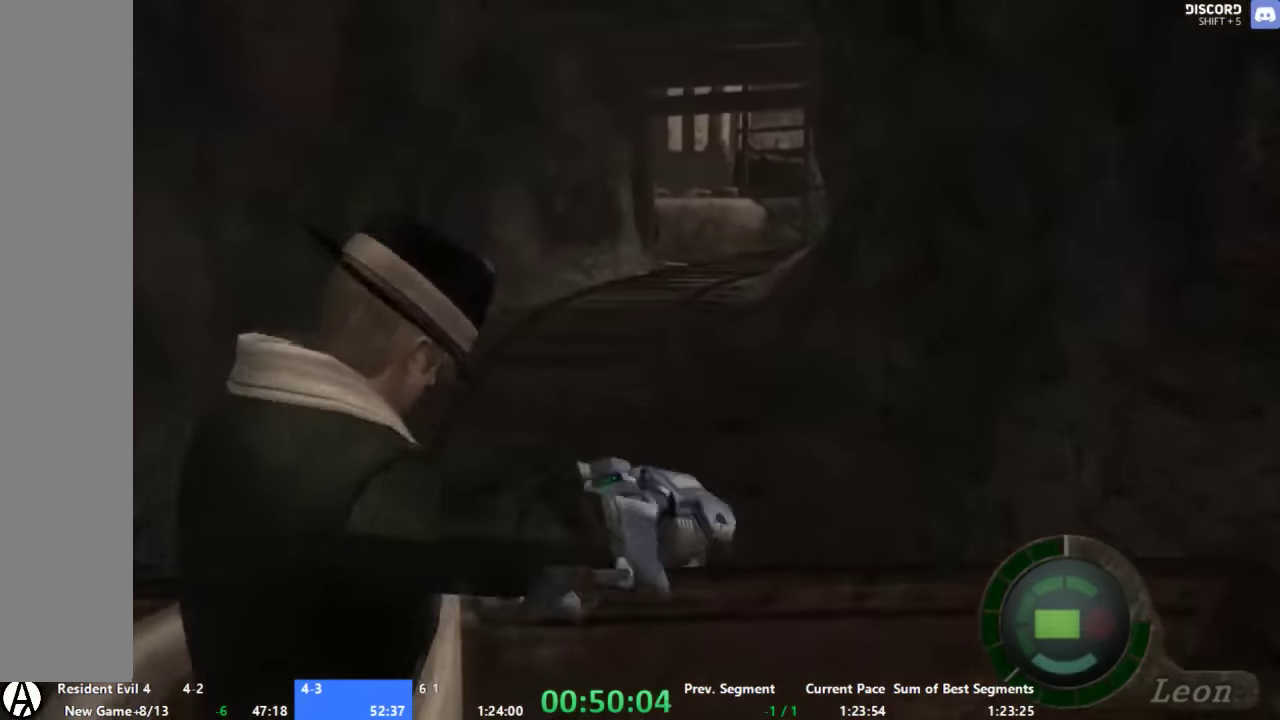
{"buttons": ["X"], "left_stick": "center", "right_stick": "center", "events": [[267, "X", "down"]]}
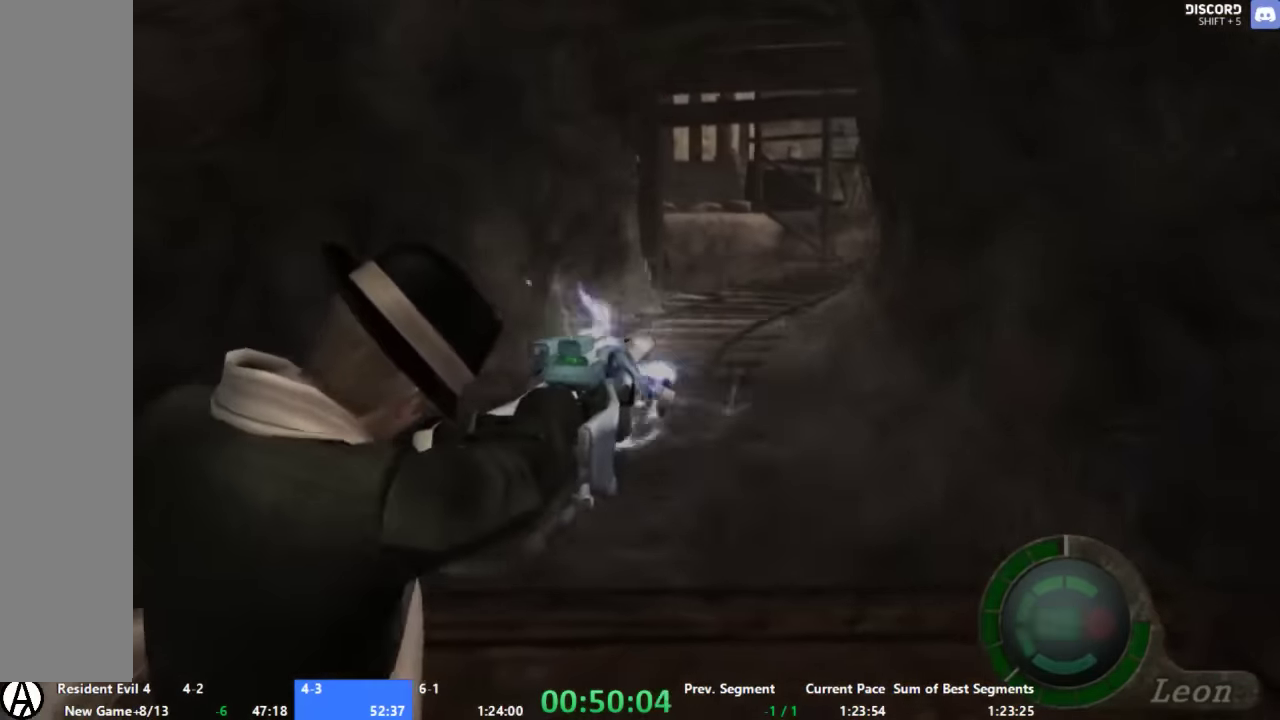
{"buttons": ["X"], "left_stick": "center", "right_stick": "center", "events": []}
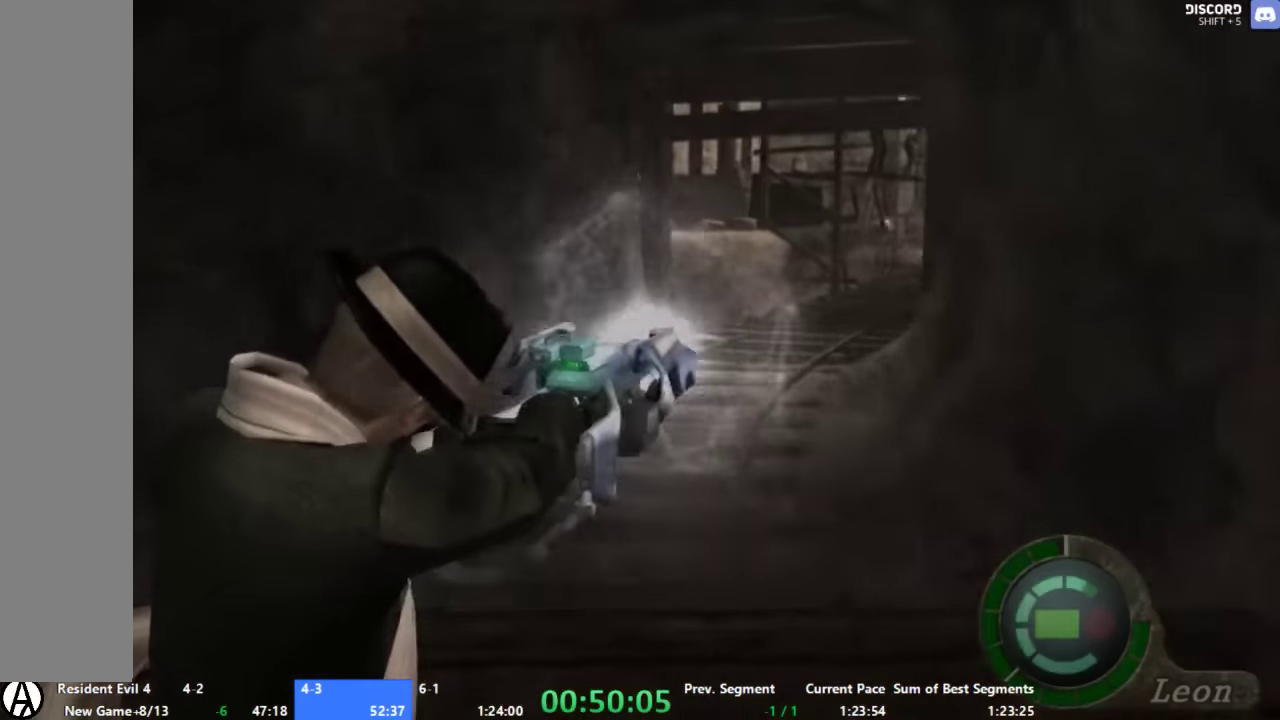
{"buttons": ["X"], "left_stick": "center", "right_stick": "center", "events": []}